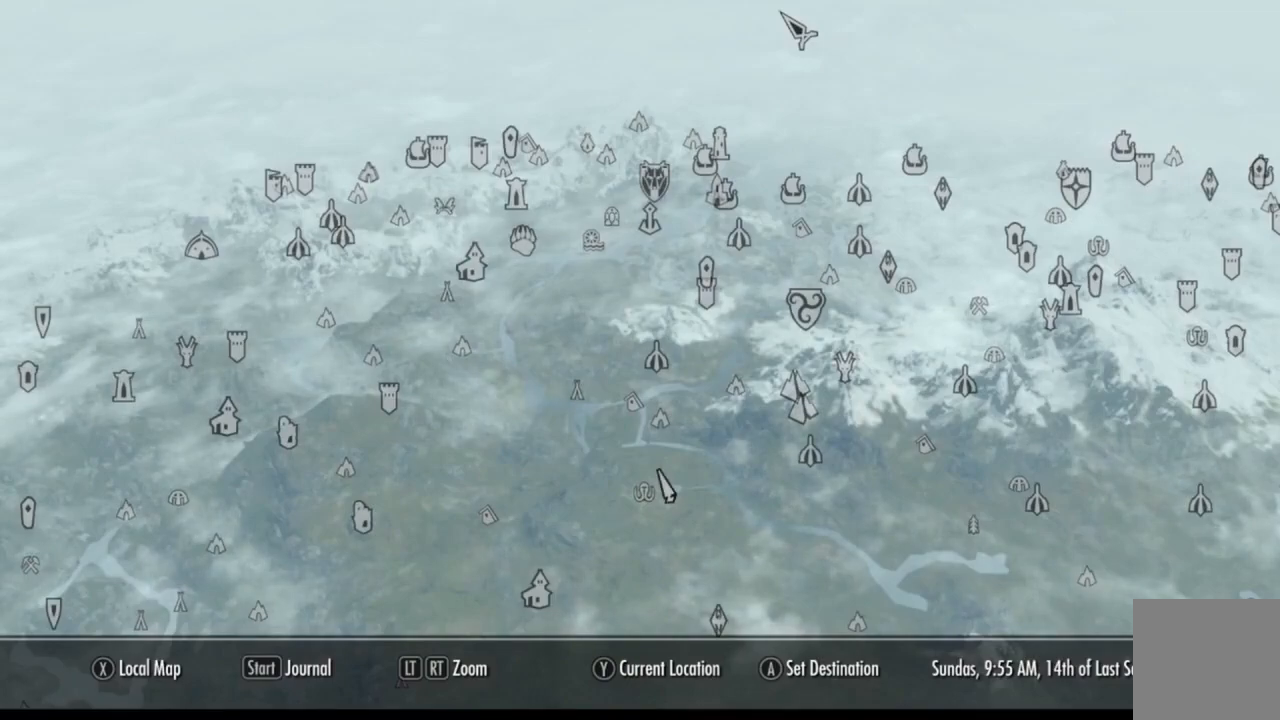
Gameplay with a controller (Xbox layout); each line is a JSON object with the inputs held at the frame after it. "events" lists button and stick changes between this image and that frame as [ms after this image, input, new state], when the widget could be followed in between. Not read: HOME L1 L3 R1 R2 R3.
{"buttons": [], "left_stick": "down-right", "right_stick": "down", "events": [[50, "right_stick", "down-right"], [150, "left_stick", "down-right"], [234, "right_stick", "center"], [350, "right_stick", "down"]]}
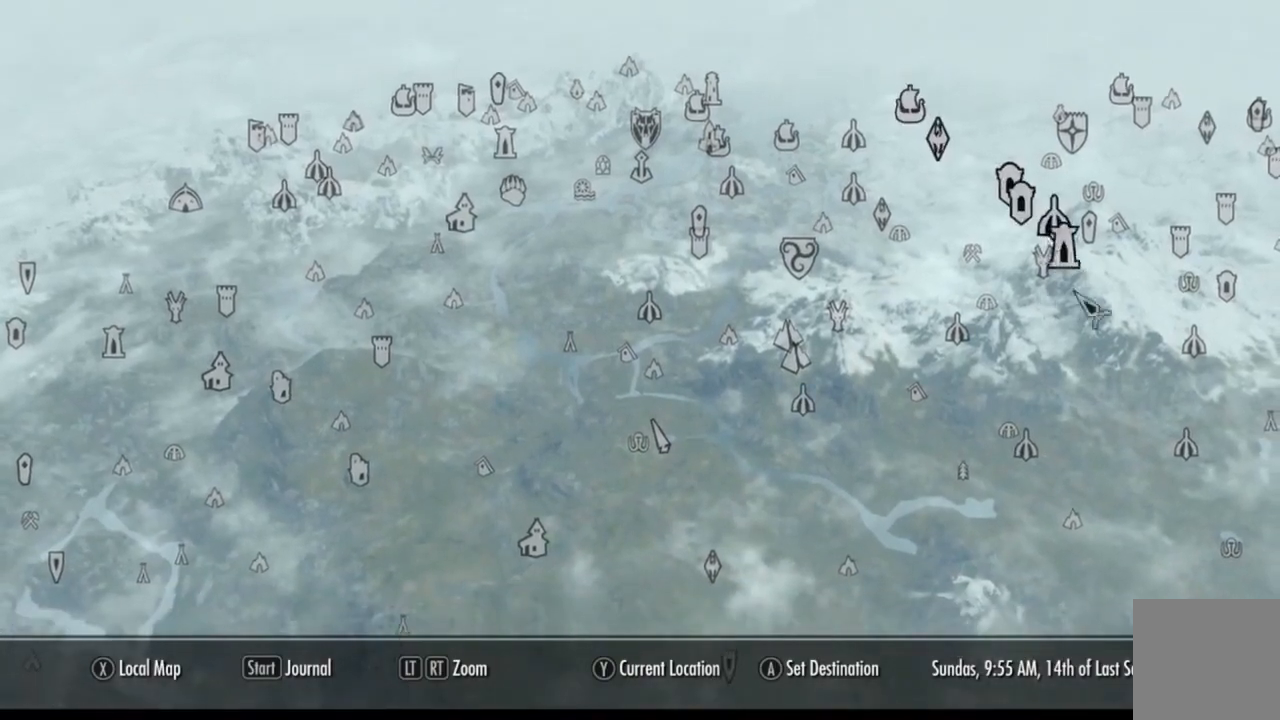
{"buttons": [], "left_stick": "right", "right_stick": "center", "events": [[33, "right_stick", "center"], [183, "left_stick", "right"]]}
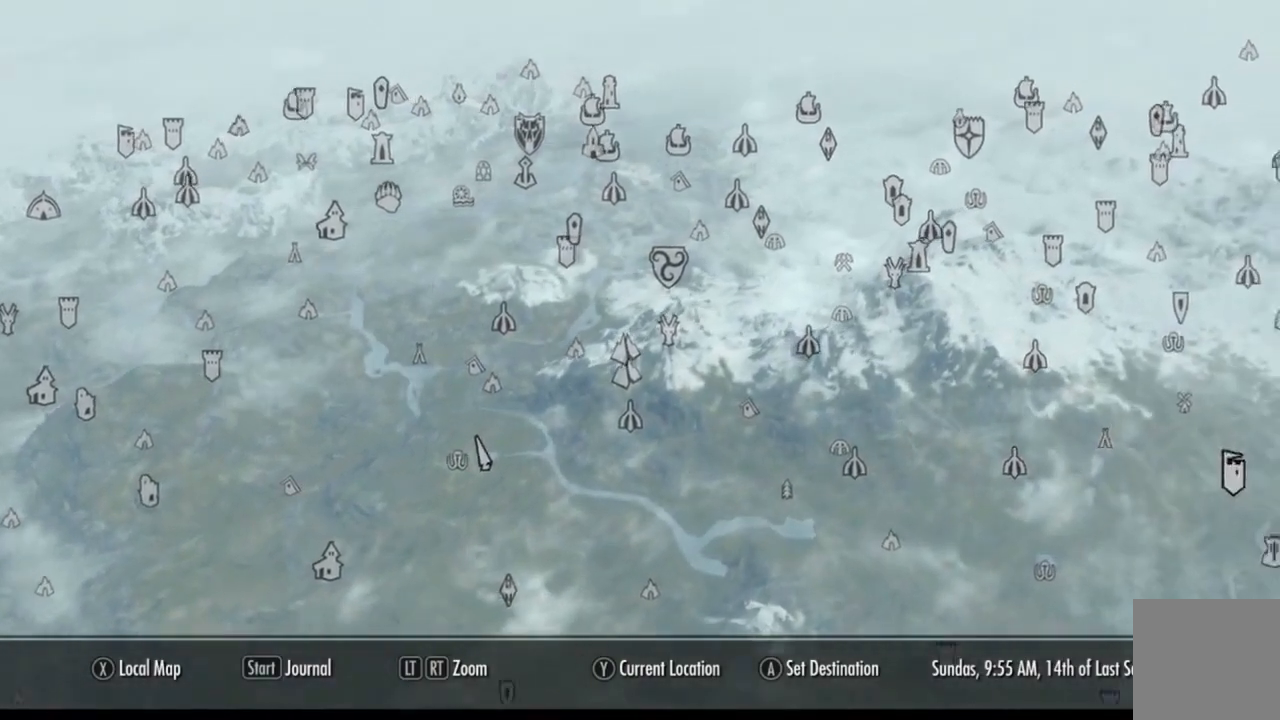
{"buttons": [], "left_stick": "down-right", "right_stick": "center", "events": [[300, "left_stick", "down-right"]]}
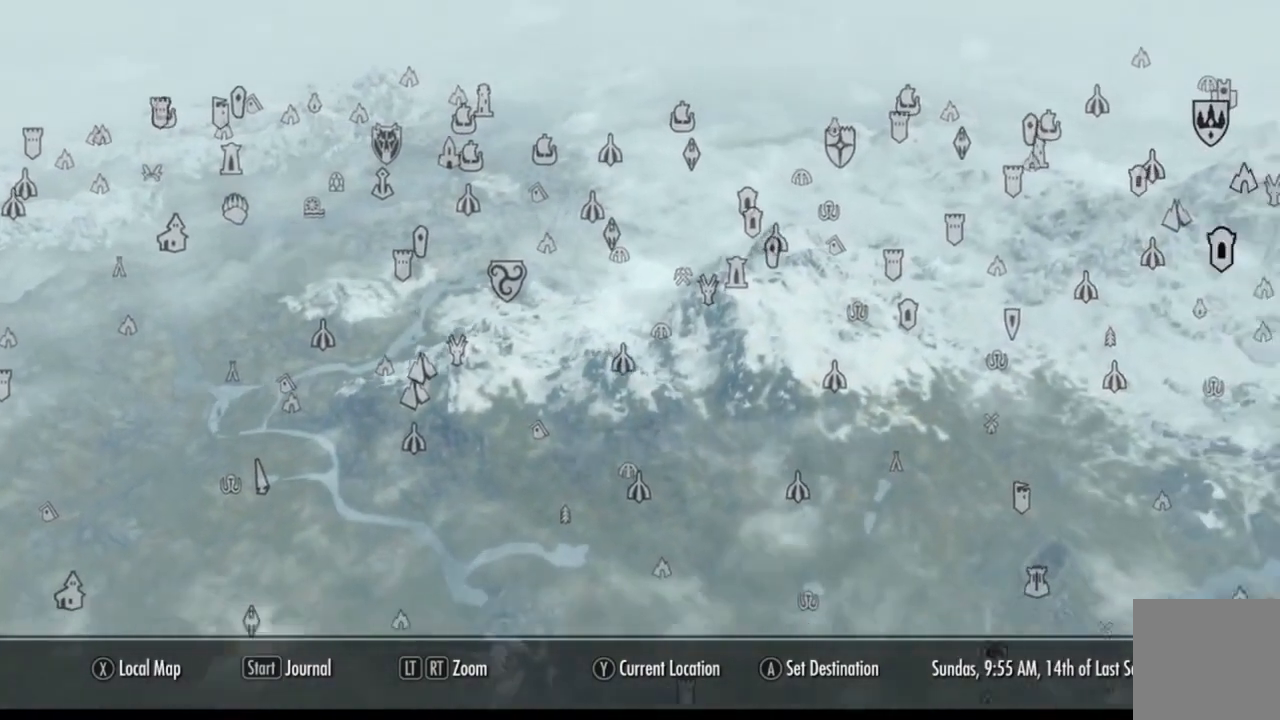
{"buttons": [], "left_stick": "up-left", "right_stick": "center", "events": [[200, "left_stick", "up-left"]]}
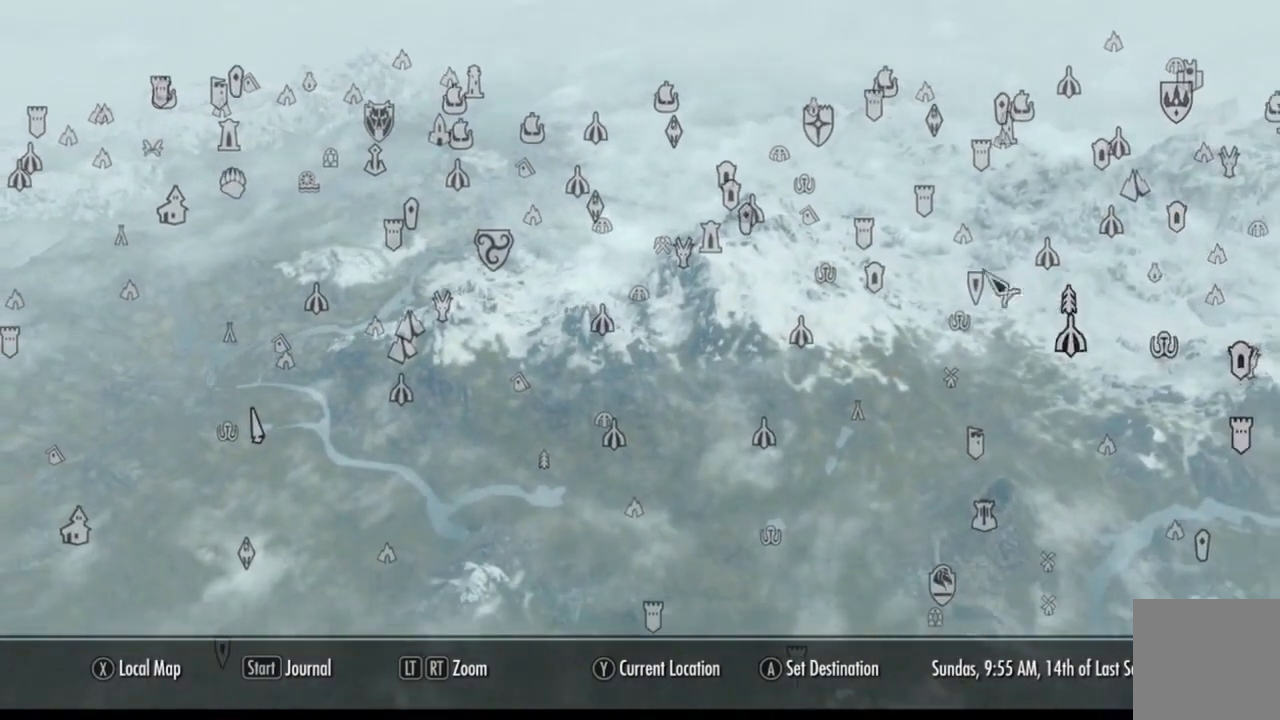
{"buttons": [], "left_stick": "center", "right_stick": "center", "events": [[83, "left_stick", "left"], [234, "left_stick", "center"], [367, "left_stick", "right"], [450, "left_stick", "center"]]}
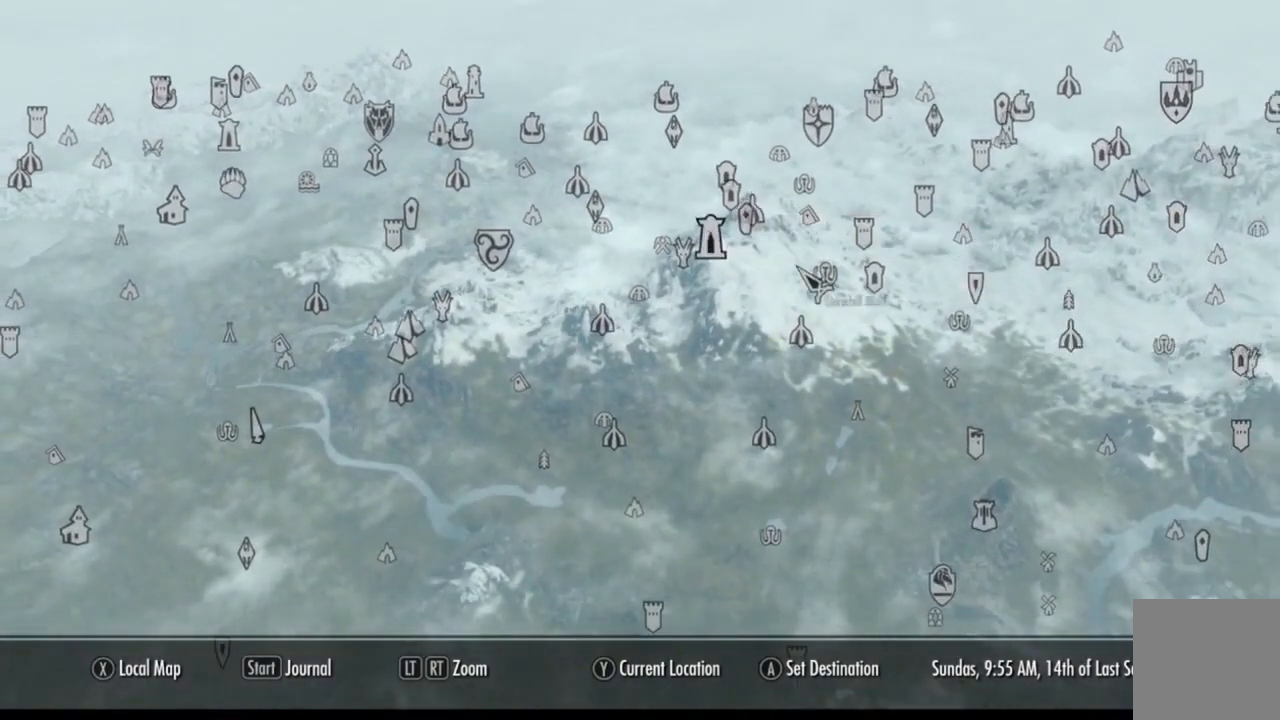
{"buttons": [], "left_stick": "center", "right_stick": "center", "events": []}
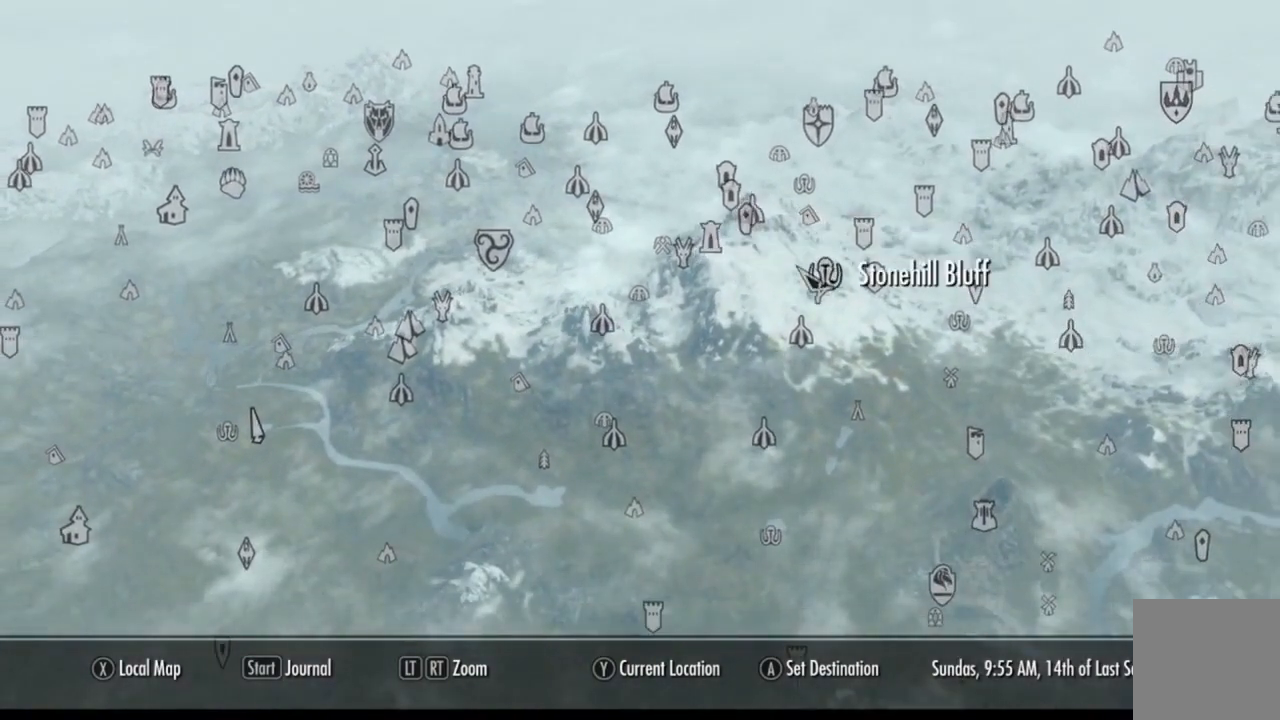
{"buttons": [], "left_stick": "center", "right_stick": "center", "events": []}
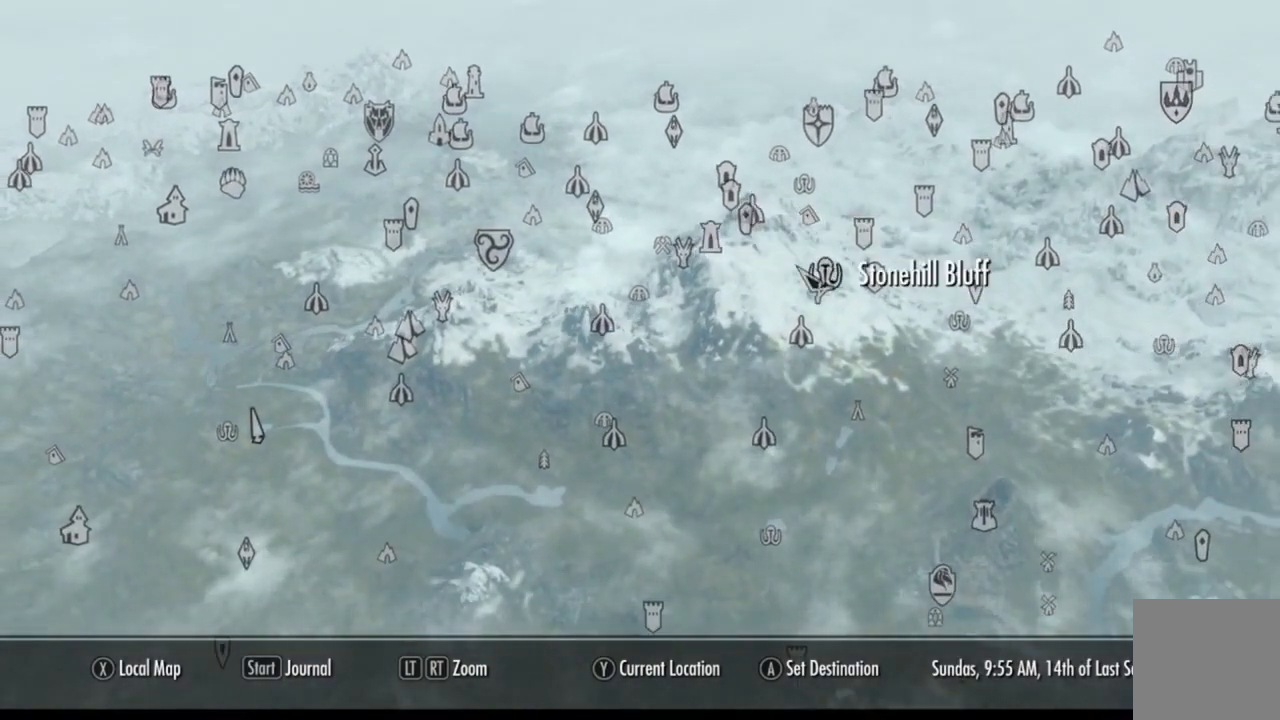
{"buttons": [], "left_stick": "center", "right_stick": "center", "events": []}
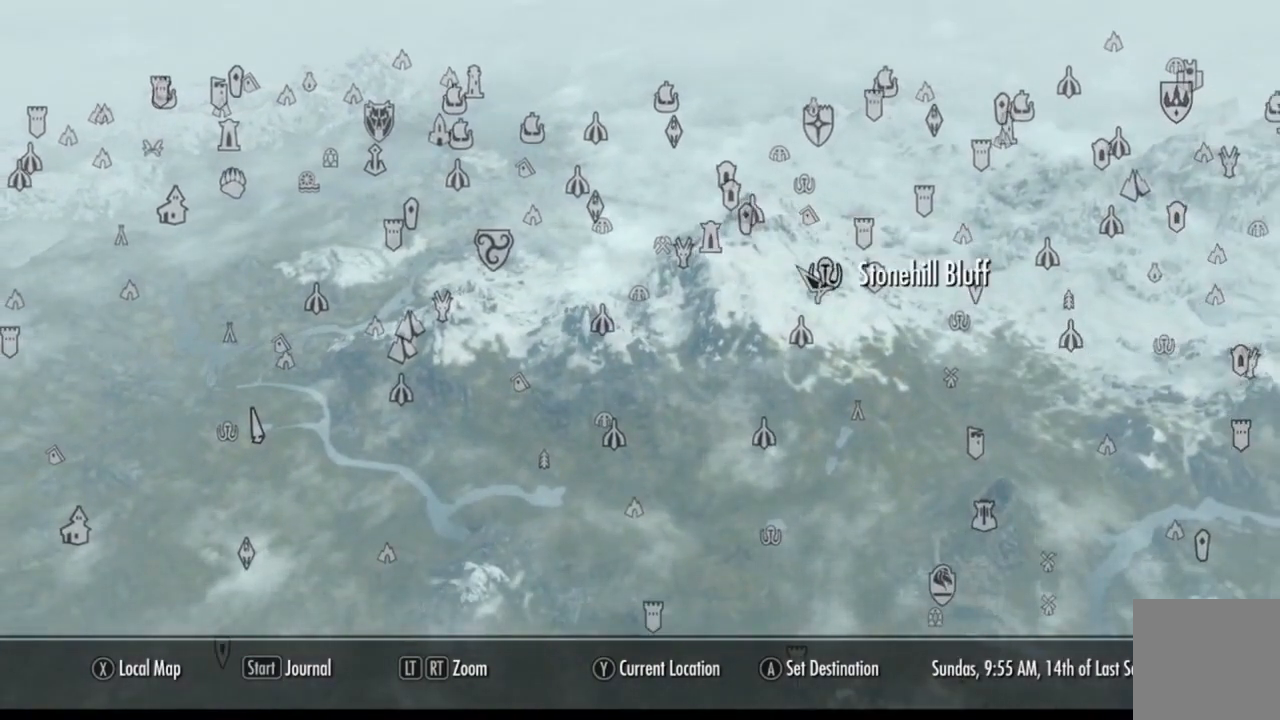
{"buttons": [], "left_stick": "center", "right_stick": "center"}
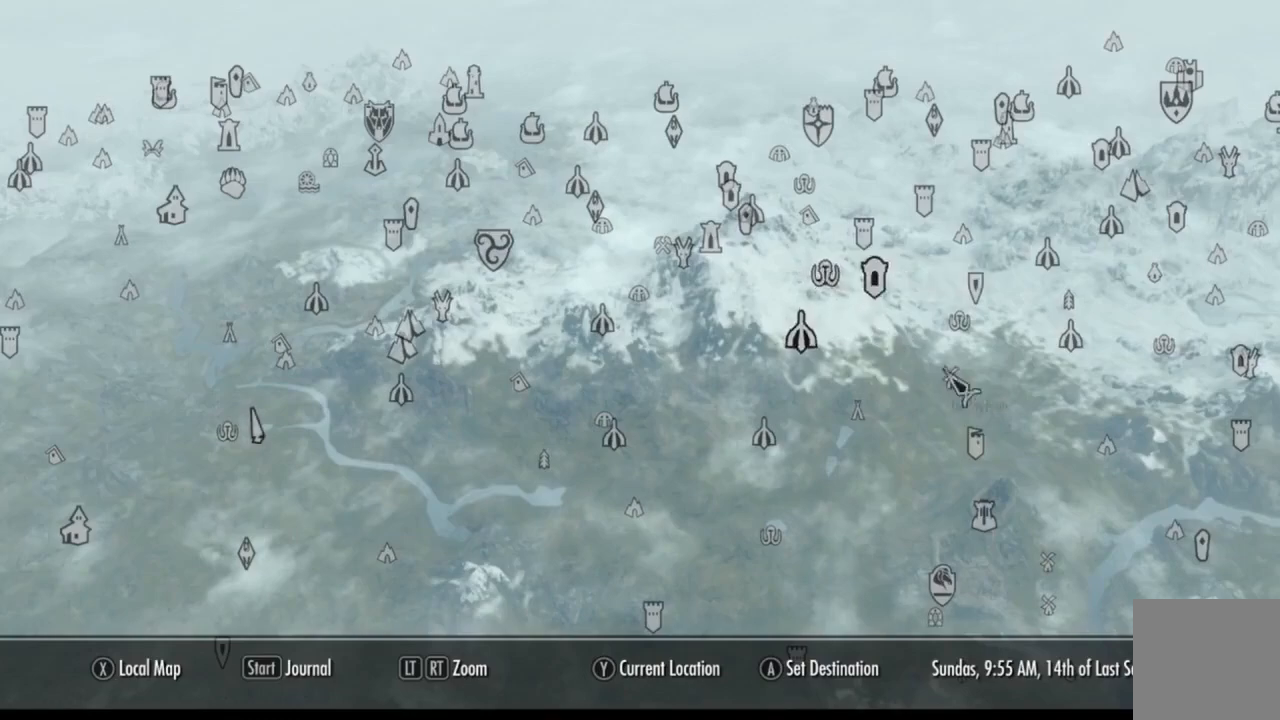
{"buttons": [], "left_stick": "center", "right_stick": "center", "events": [[200, "left_stick", "up"], [266, "left_stick", "center"]]}